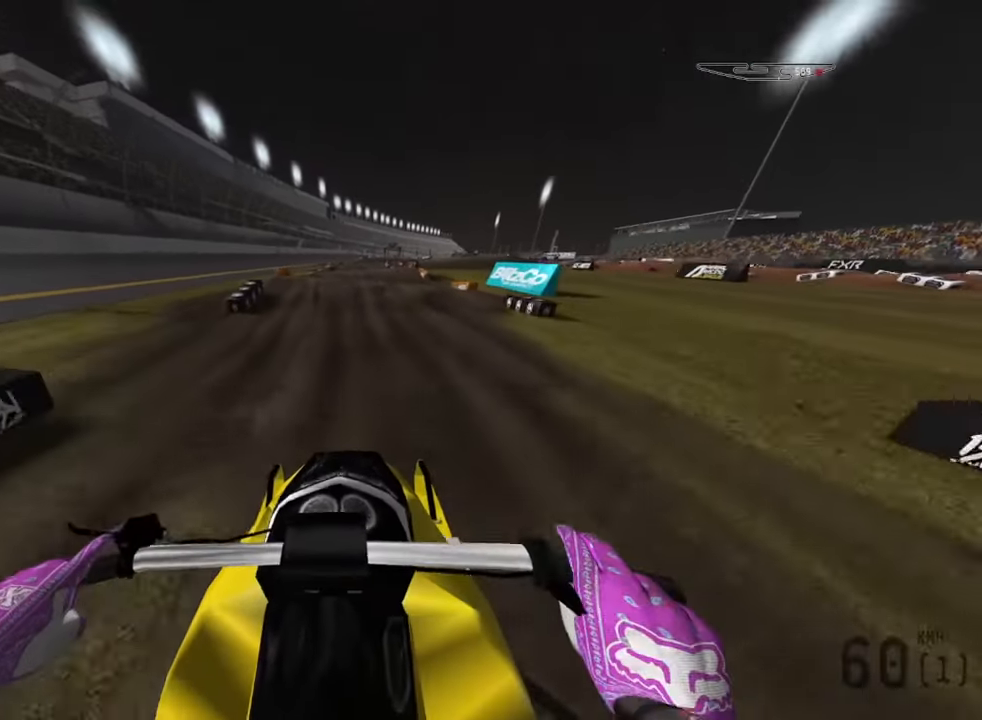
Gameplay with a controller (PlayStation layout); each line is a JSON object with the inputs held at the frame after it. "events" lists button and stick changes between this image and that frame as [ms after this image, input, new state], when the widget could be followed in between.
{"buttons": ["R2"], "left_stick": "down", "right_stick": "down", "events": [[283, "R2", "up"], [450, "R2", "down"]]}
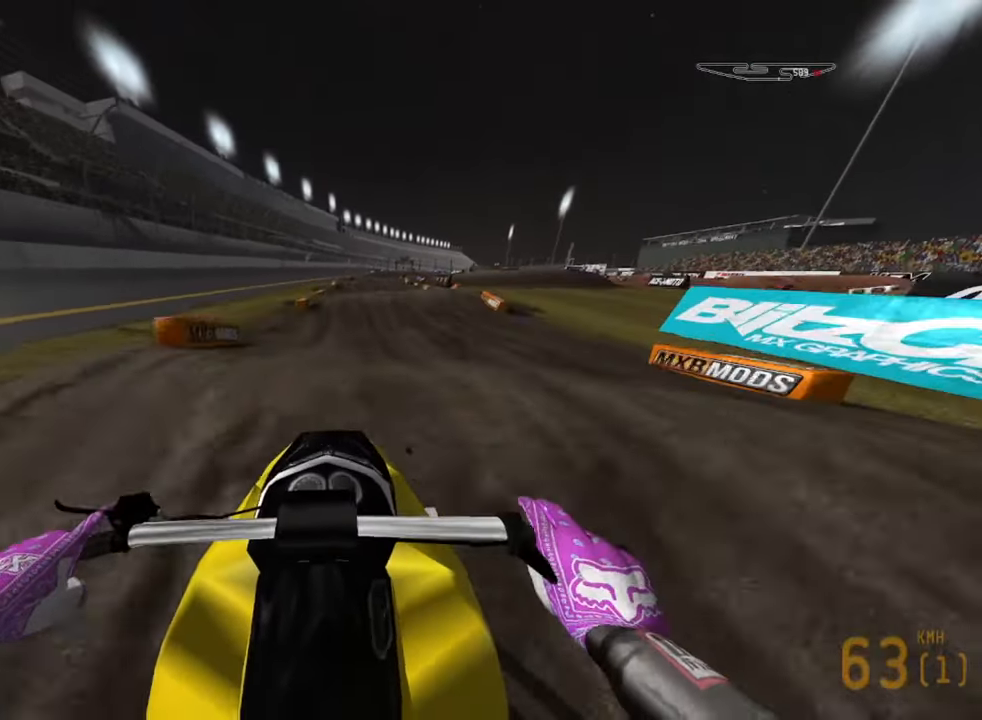
{"buttons": [], "left_stick": "down-right", "right_stick": "center", "events": [[116, "R2", "up"], [250, "R2", "down"], [316, "right_stick", "center"], [366, "left_stick", "down-right"], [416, "R2", "up"]]}
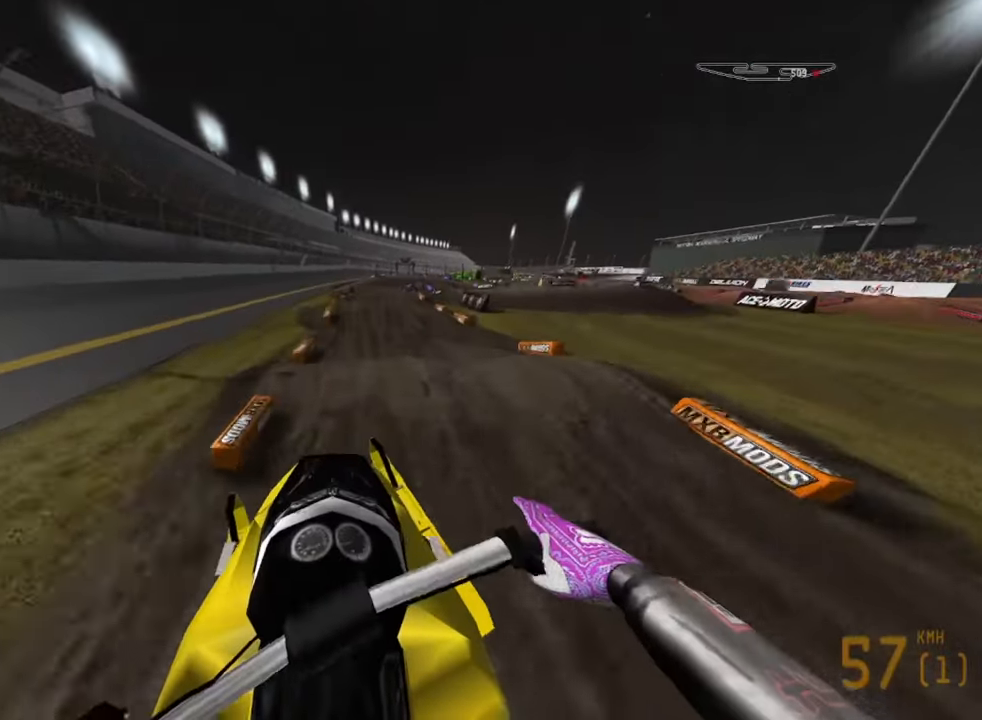
{"buttons": ["R2"], "left_stick": "down-right", "right_stick": "down", "events": [[33, "right_stick", "up"], [216, "R2", "down"], [433, "right_stick", "down"]]}
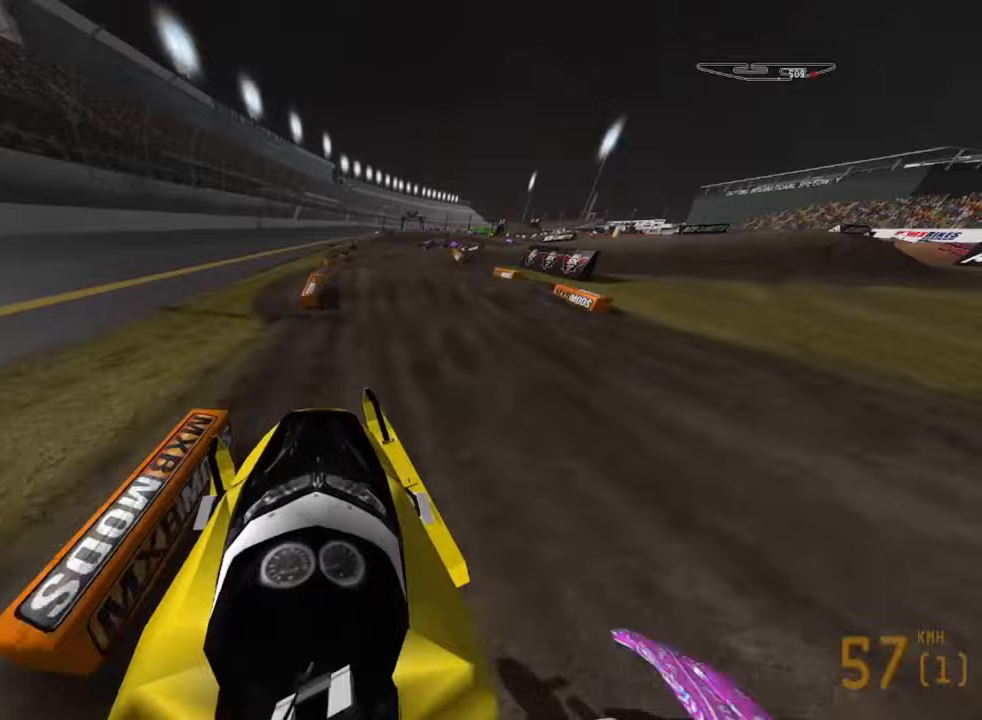
{"buttons": [], "left_stick": "down-right", "right_stick": "down", "events": [[483, "R2", "up"]]}
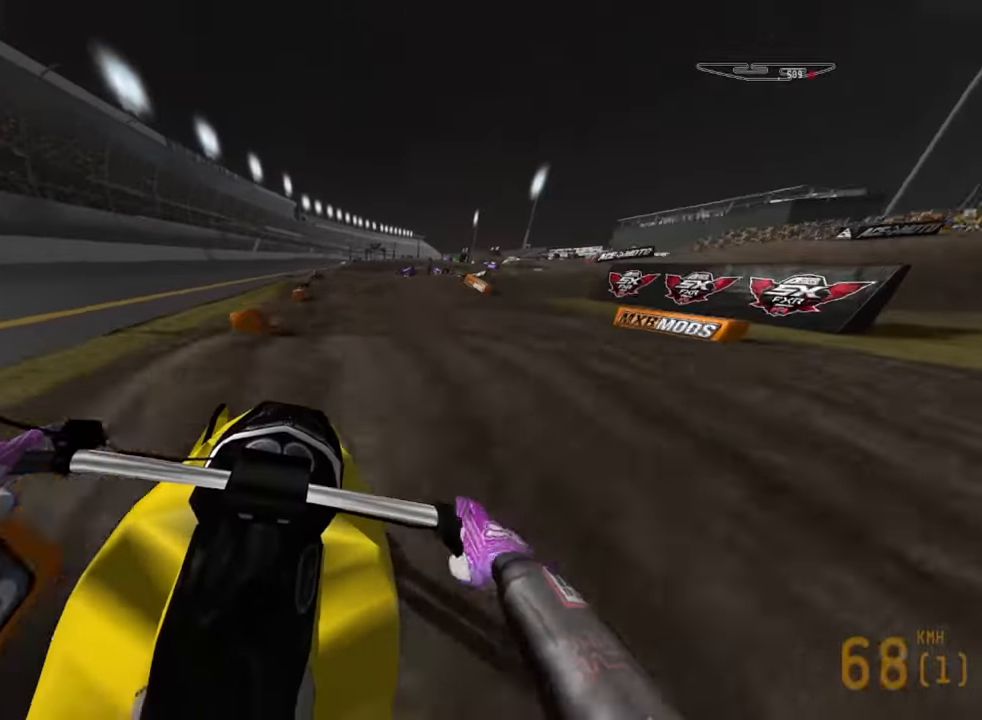
{"buttons": [], "left_stick": "down-left", "right_stick": "down", "events": [[167, "R2", "down"], [200, "right_stick", "center"], [283, "left_stick", "down"], [400, "left_stick", "down-left"], [417, "R2", "up"], [417, "right_stick", "down"]]}
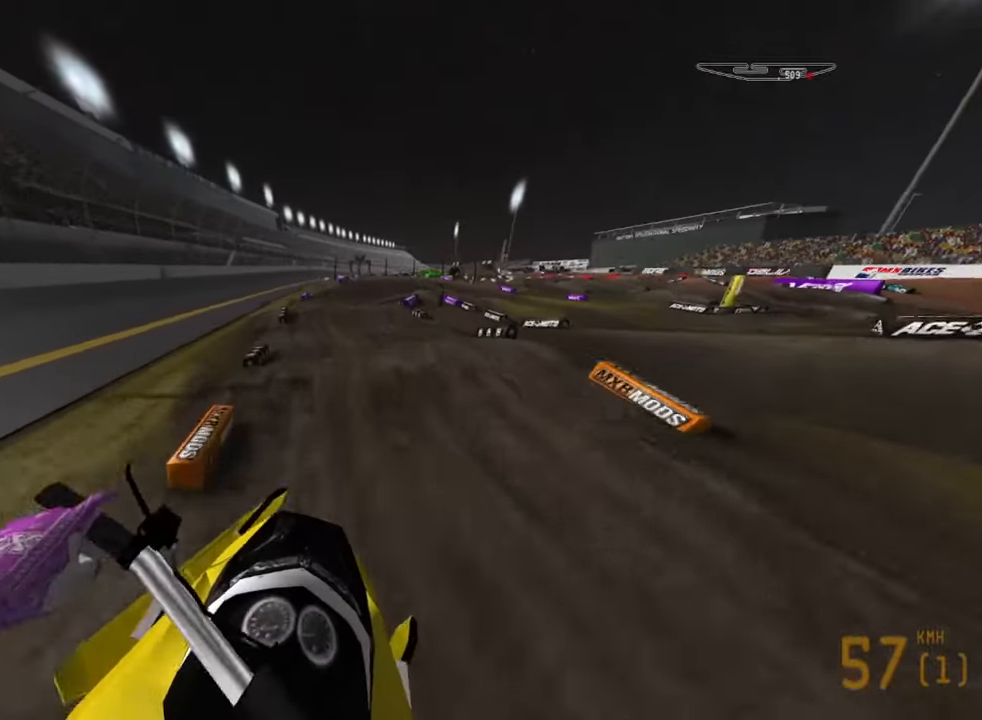
{"buttons": ["R2"], "left_stick": "down", "right_stick": "down", "events": [[83, "left_stick", "down"], [133, "R2", "down"]]}
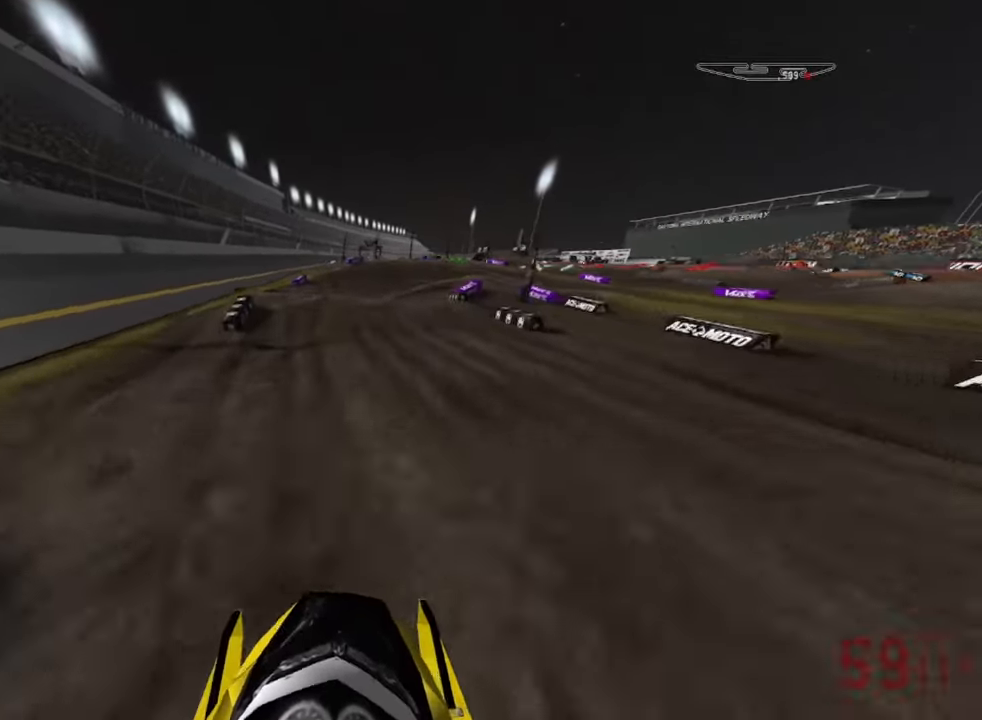
{"buttons": [], "left_stick": "down", "right_stick": "down", "events": [[83, "R2", "up"]]}
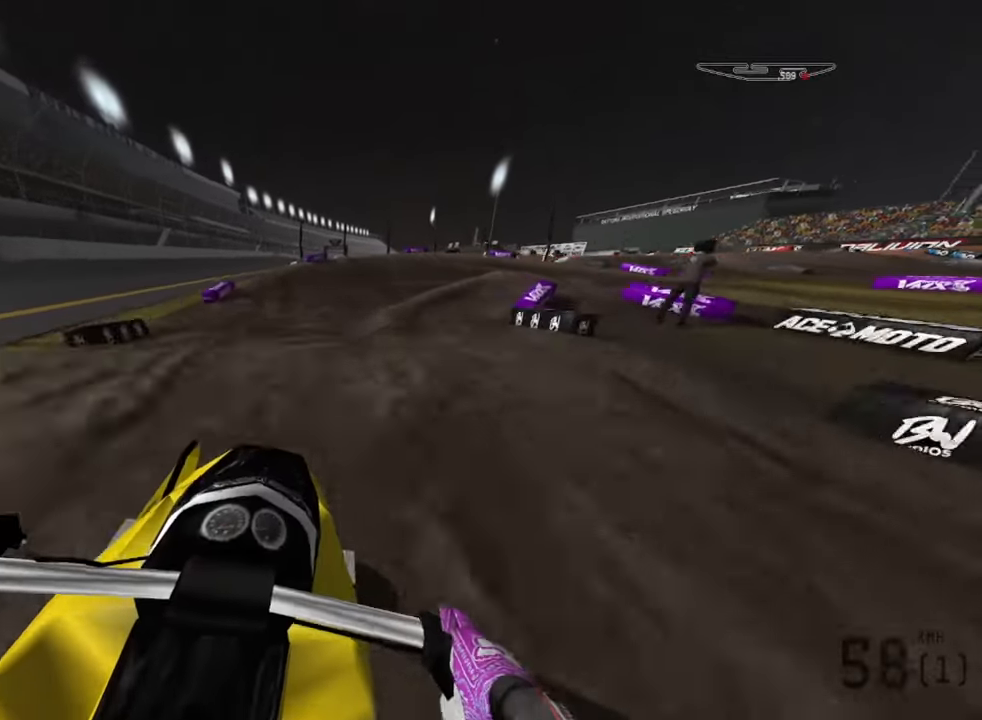
{"buttons": [], "left_stick": "down-right", "right_stick": "down", "events": [[250, "R2", "down"], [450, "R2", "up"], [483, "left_stick", "down-right"]]}
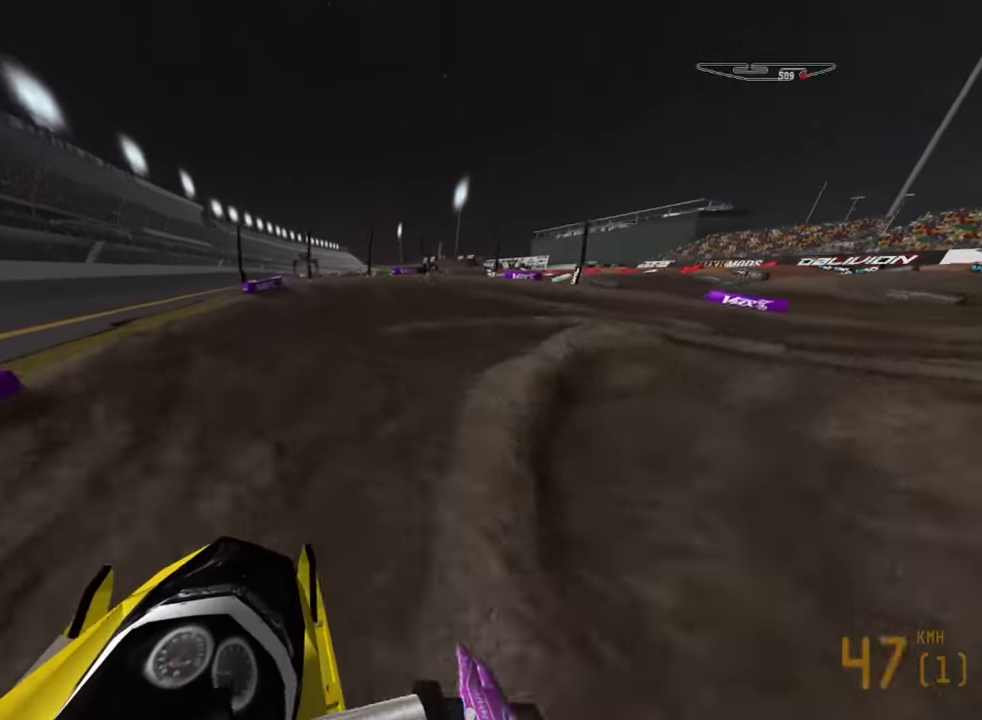
{"buttons": ["L2"], "left_stick": "down-right", "right_stick": "down-right", "events": [[100, "R2", "down"], [283, "right_stick", "down-right"], [333, "R2", "up"], [500, "L2", "down"]]}
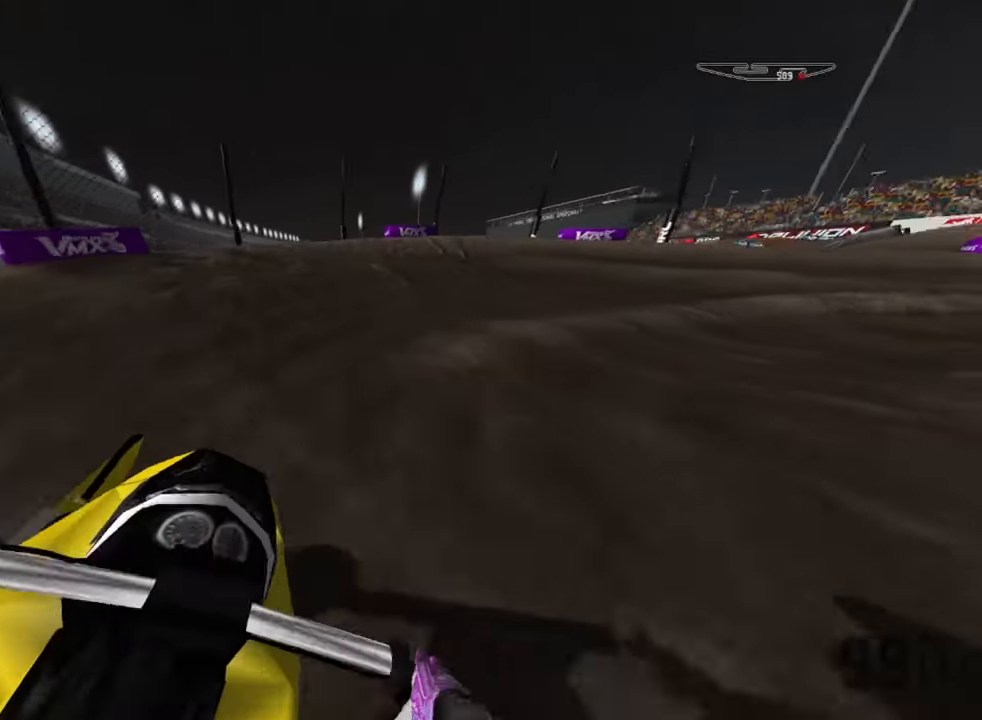
{"buttons": ["R2"], "left_stick": "down-right", "right_stick": "down-right", "events": [[317, "L2", "up"], [450, "R2", "down"]]}
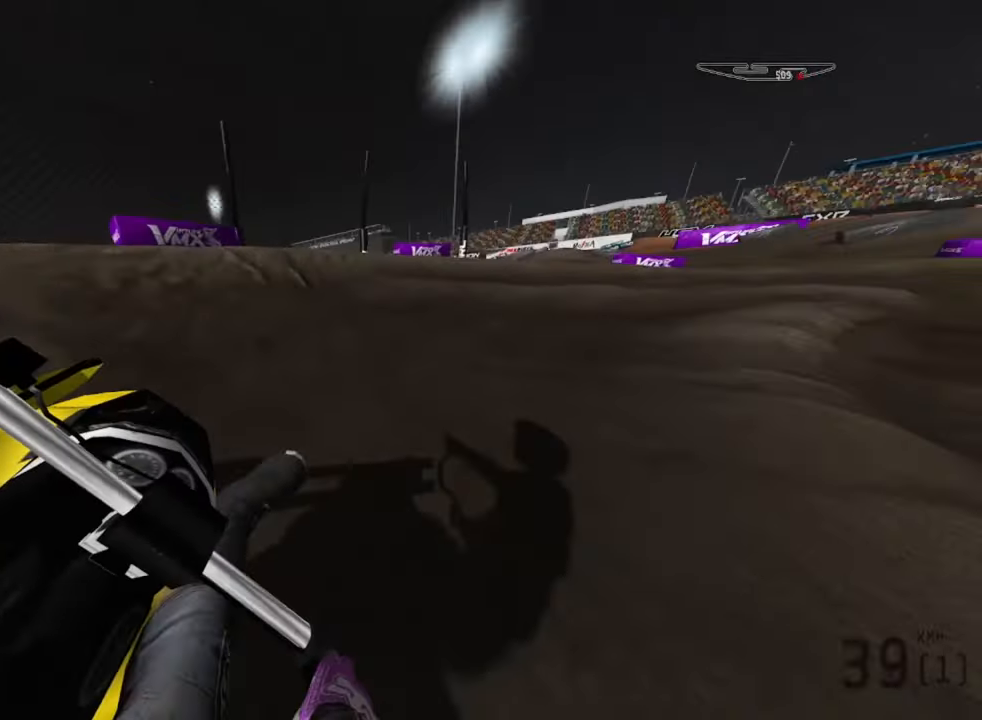
{"buttons": ["R2"], "left_stick": "down-right", "right_stick": "down-right", "events": [[183, "R2", "up"], [350, "R2", "down"], [383, "L1", "down"], [467, "L1", "up"]]}
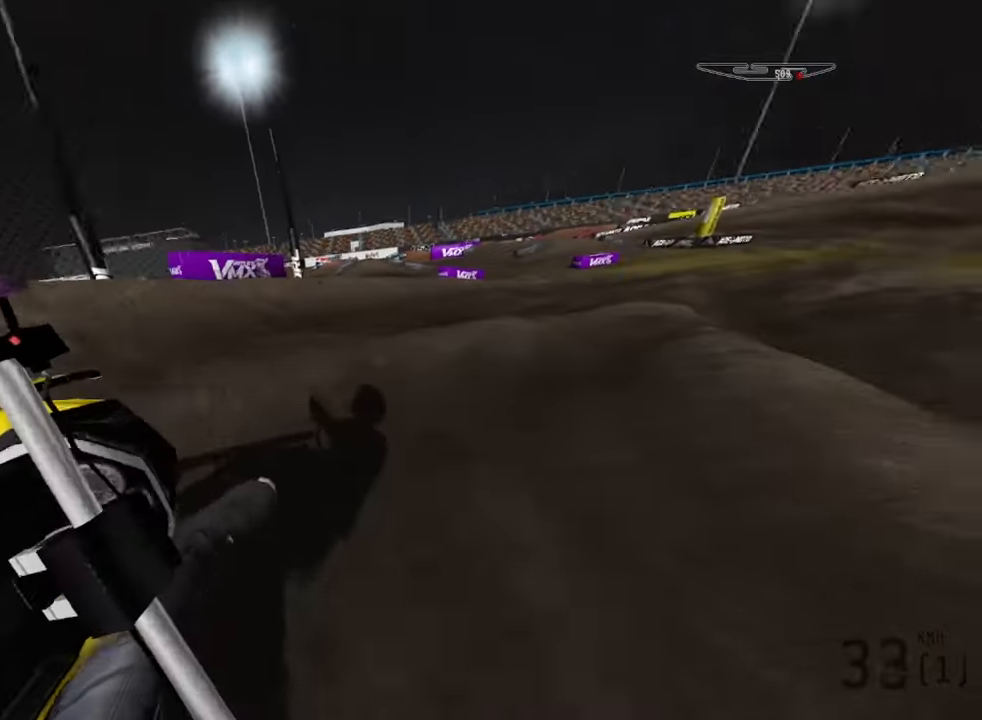
{"buttons": ["R2"], "left_stick": "down", "right_stick": "center", "events": [[250, "L1", "down"], [317, "L1", "up"], [450, "left_stick", "down"], [483, "right_stick", "center"]]}
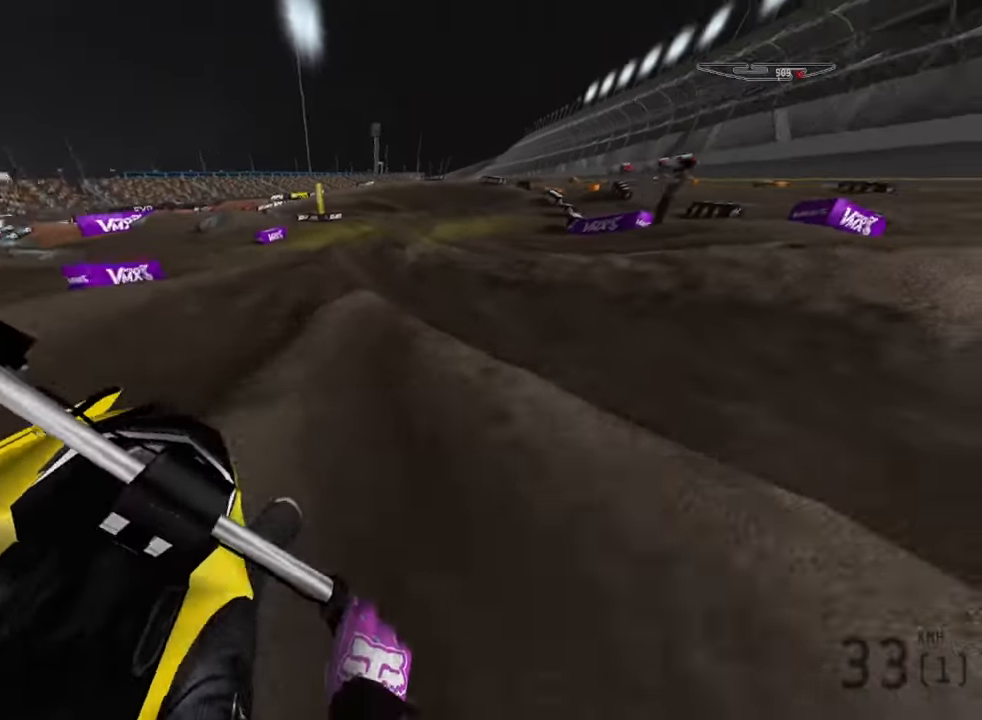
{"buttons": ["R2"], "left_stick": "down", "right_stick": "down", "events": [[400, "right_stick", "down"]]}
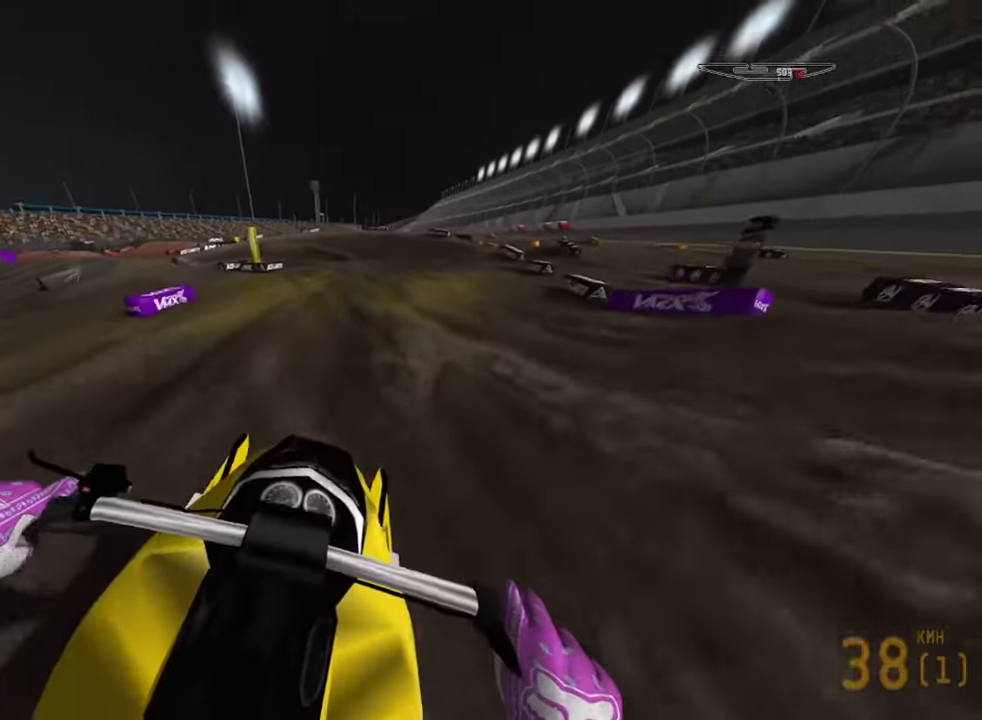
{"buttons": ["R2"], "left_stick": "down", "right_stick": "down", "events": []}
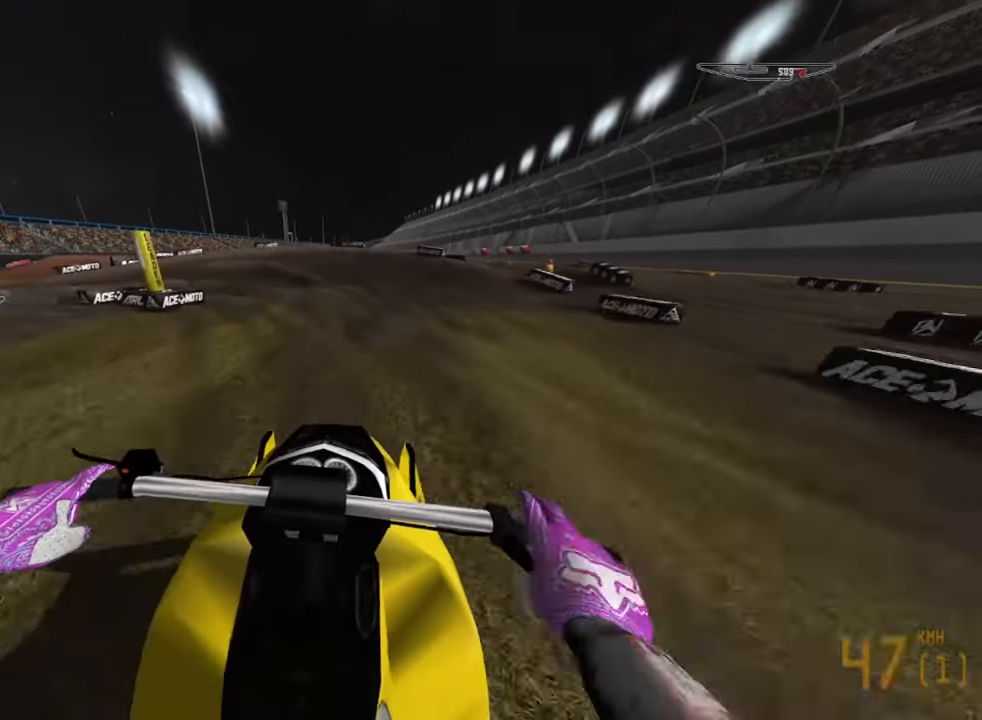
{"buttons": [], "left_stick": "down-left", "right_stick": "down-left", "events": [[17, "R2", "up"], [200, "R2", "down"], [267, "right_stick", "down-left"], [400, "R2", "up"], [500, "left_stick", "down-left"]]}
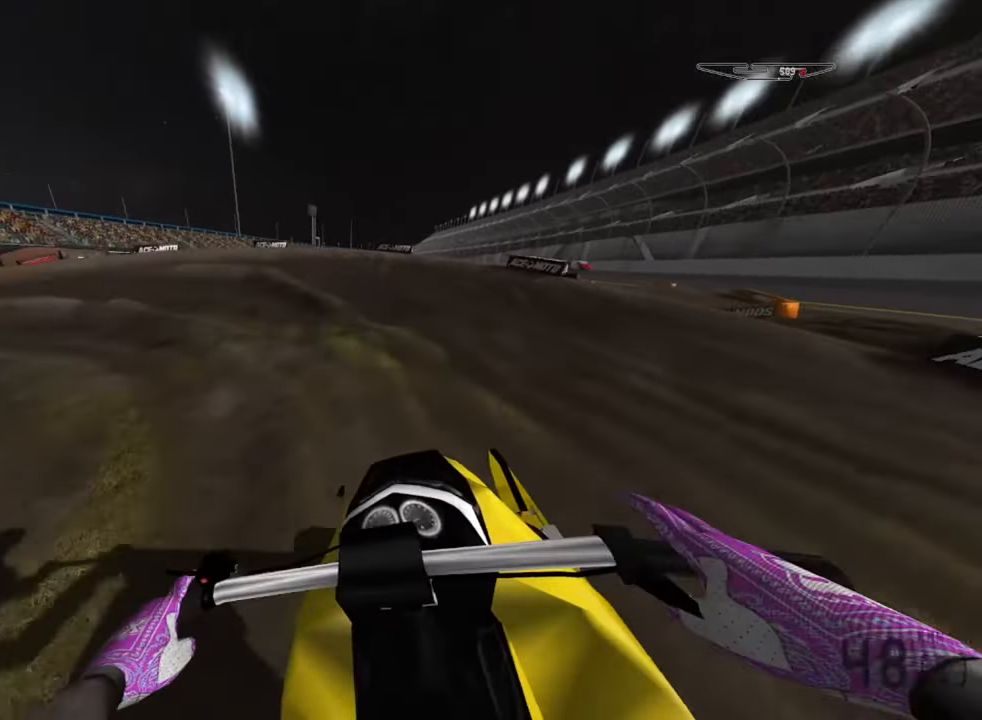
{"buttons": ["L2"], "left_stick": "down-left", "right_stick": "down-left", "events": [[184, "R2", "down"], [417, "L2", "down"], [450, "R2", "up"]]}
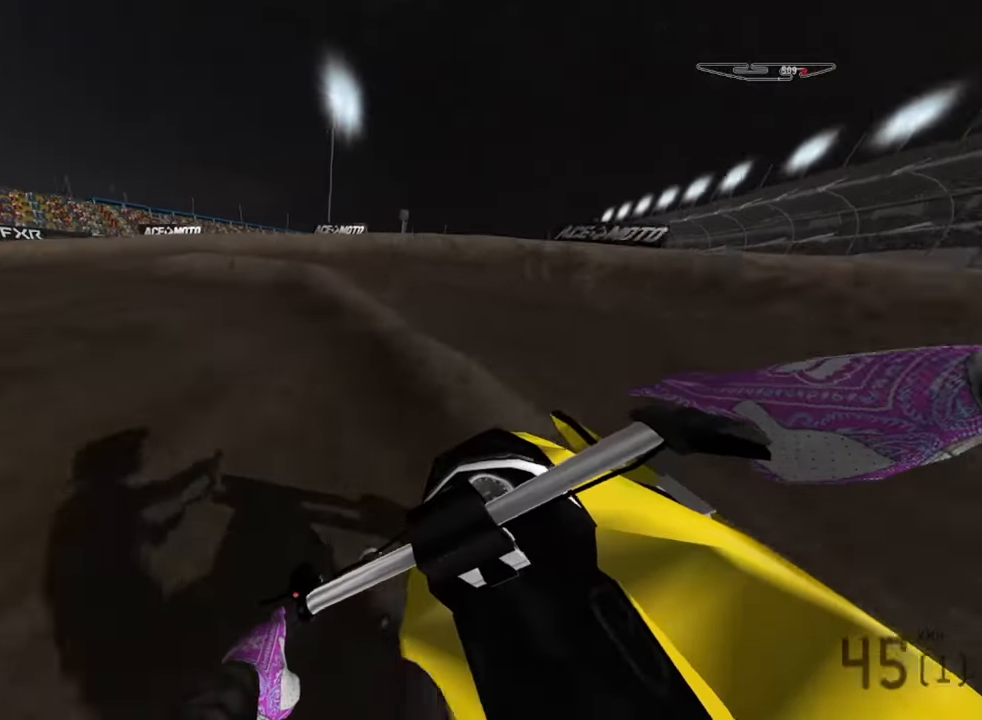
{"buttons": [], "left_stick": "down-left", "right_stick": "down-left", "events": [[300, "L2", "up"]]}
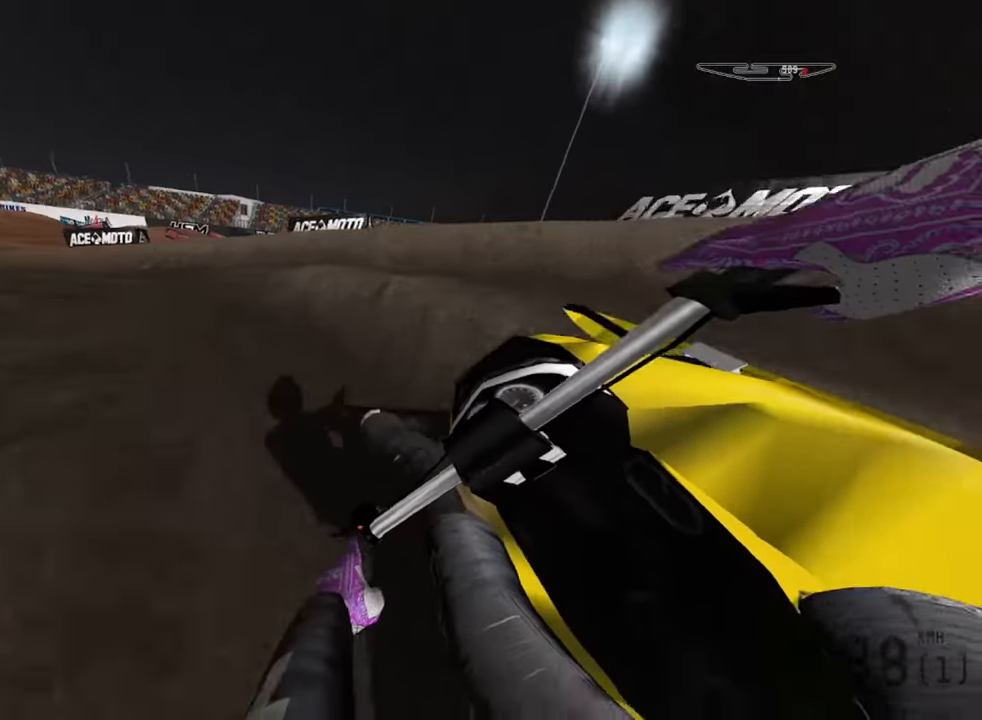
{"buttons": ["R2"], "left_stick": "down-left", "right_stick": "down-left", "events": [[484, "R2", "down"]]}
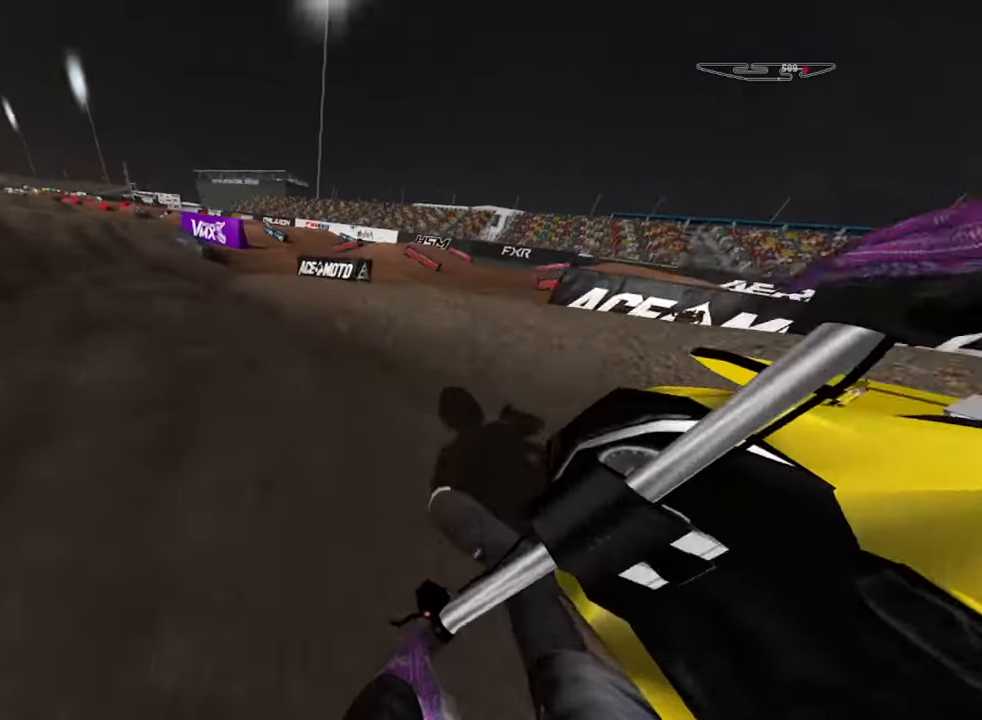
{"buttons": ["R2"], "left_stick": "down", "right_stick": "down-left", "events": [[184, "R2", "up"], [300, "R2", "down"], [434, "left_stick", "down"]]}
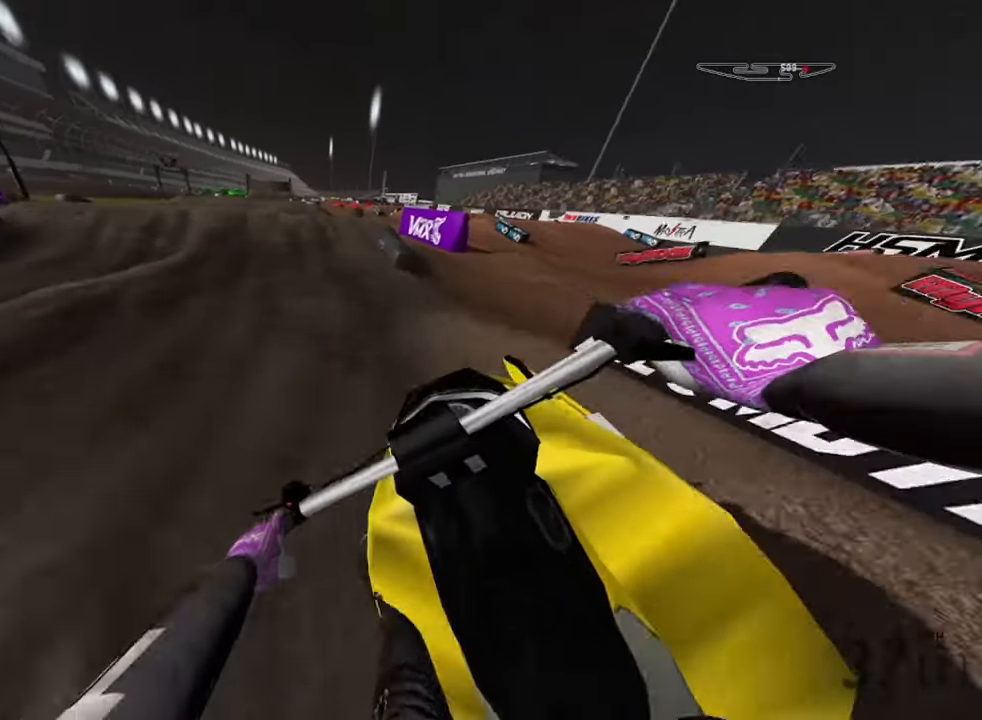
{"buttons": ["R2"], "left_stick": "down", "right_stick": "down-left", "events": []}
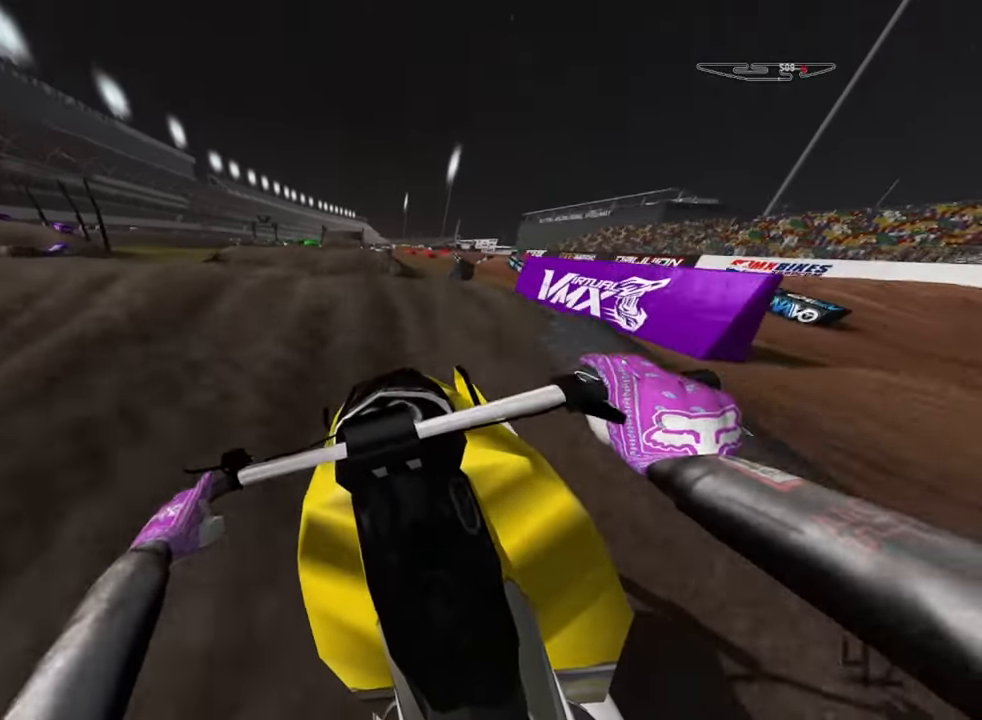
{"buttons": [], "left_stick": "down-left", "right_stick": "center", "events": [[184, "right_stick", "center"], [217, "R2", "up"], [317, "left_stick", "down-left"]]}
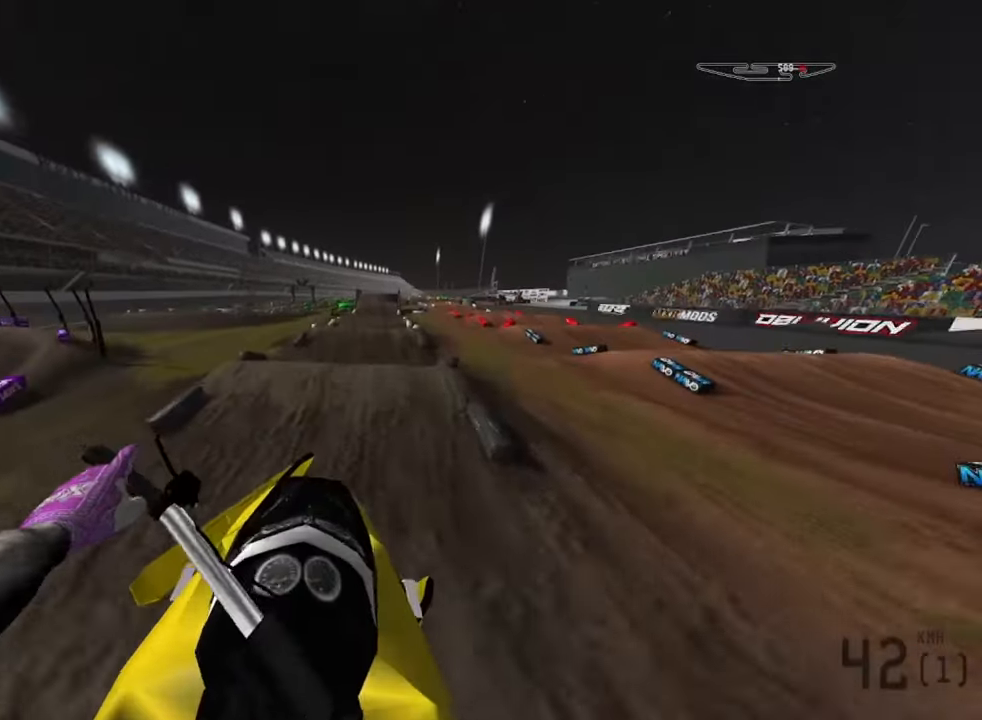
{"buttons": ["R2"], "left_stick": "down-left", "right_stick": "up-left", "events": [[34, "right_stick", "up"], [117, "R2", "down"], [184, "right_stick", "center"], [267, "right_stick", "up-left"]]}
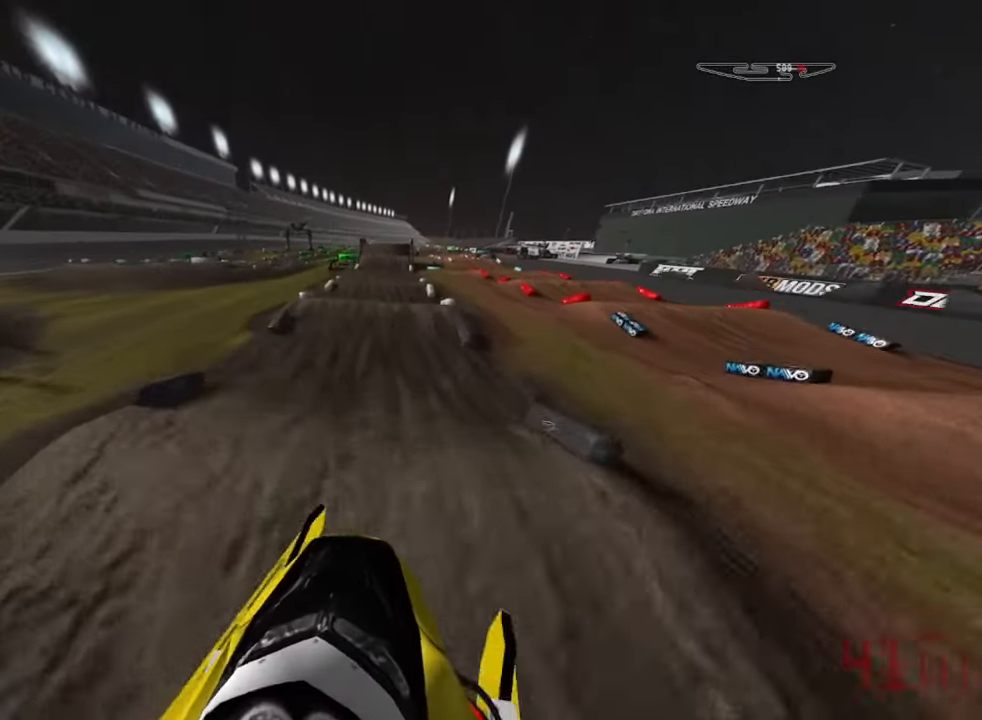
{"buttons": ["R2"], "left_stick": "down-right", "right_stick": "down", "events": [[17, "left_stick", "down-right"], [17, "right_stick", "left"], [150, "right_stick", "down-left"], [450, "right_stick", "down"]]}
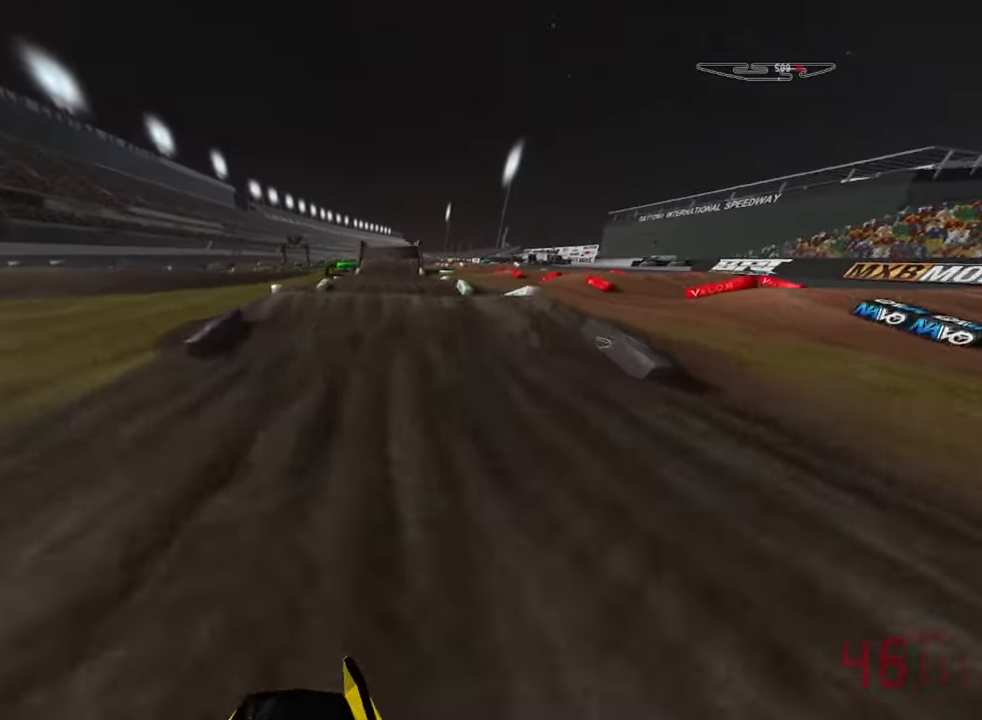
{"buttons": [], "left_stick": "center", "right_stick": "center", "events": [[34, "left_stick", "center"], [383, "right_stick", "center"], [450, "R2", "up"]]}
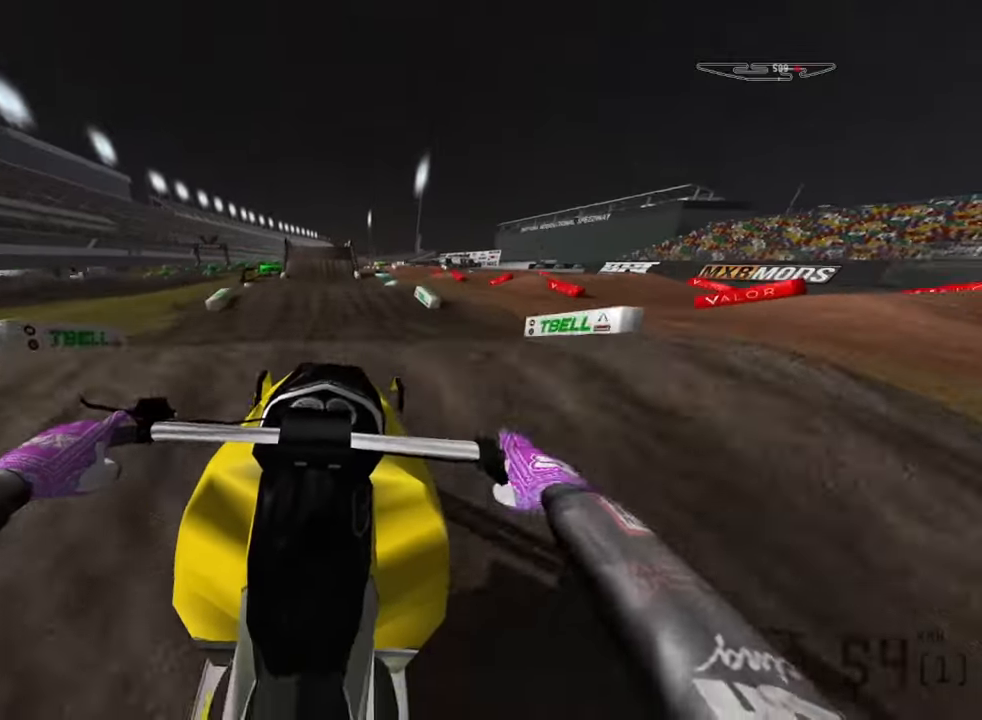
{"buttons": [], "left_stick": "down", "right_stick": "up", "events": [[33, "R2", "down"], [216, "R2", "up"], [216, "right_stick", "up"], [350, "left_stick", "down-left"], [500, "left_stick", "down"]]}
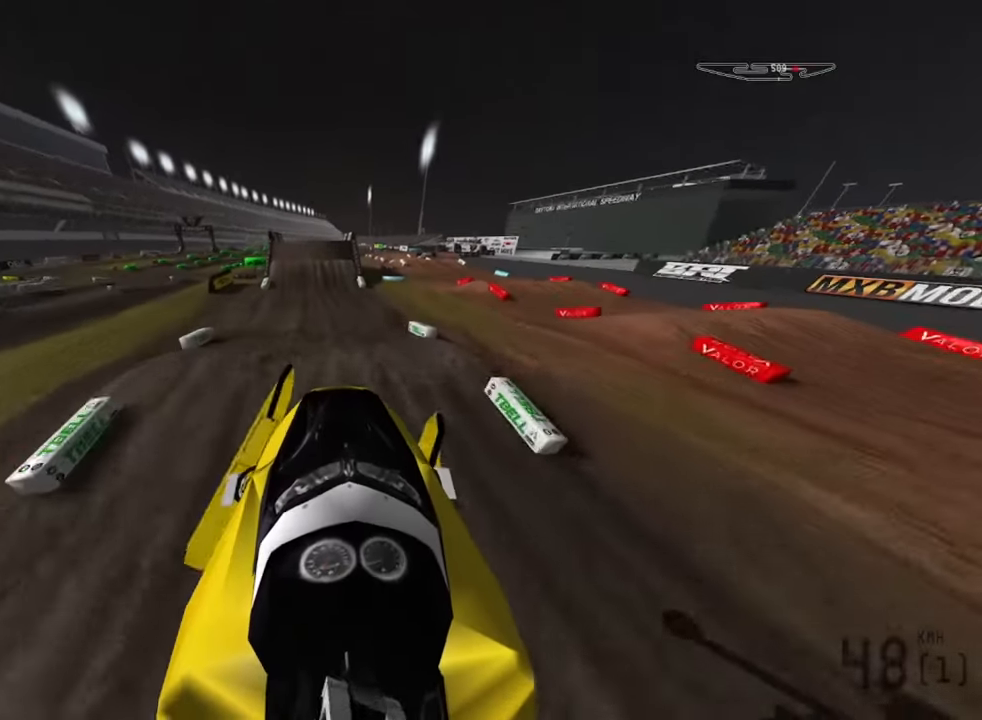
{"buttons": ["R2"], "left_stick": "down", "right_stick": "down", "events": [[283, "R2", "down"], [316, "right_stick", "down"]]}
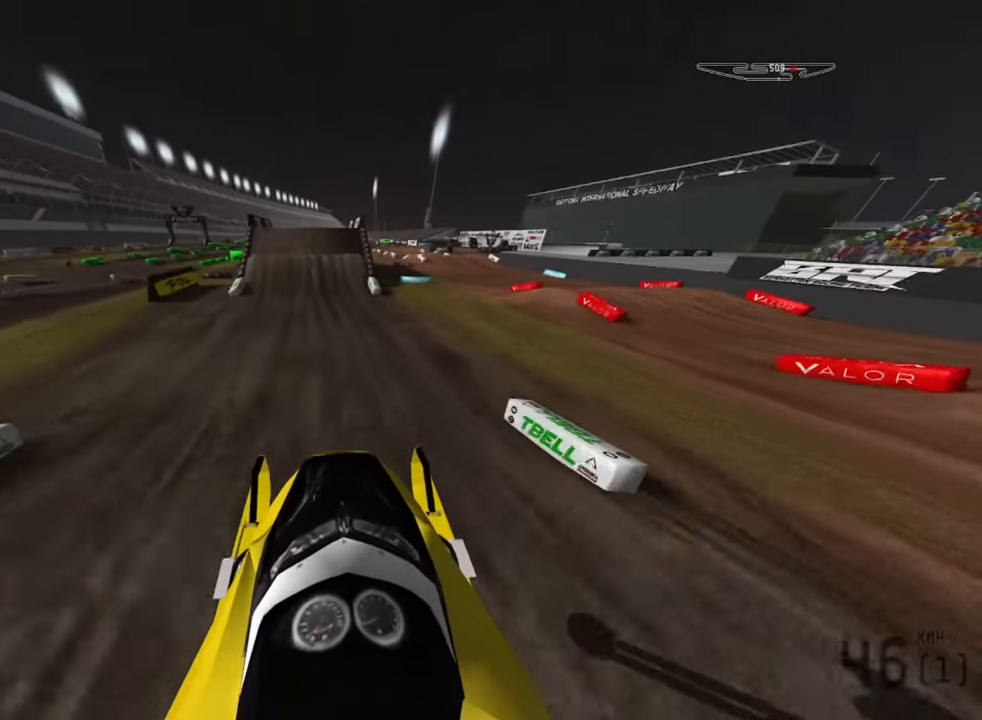
{"buttons": ["R2"], "left_stick": "down", "right_stick": "down", "events": []}
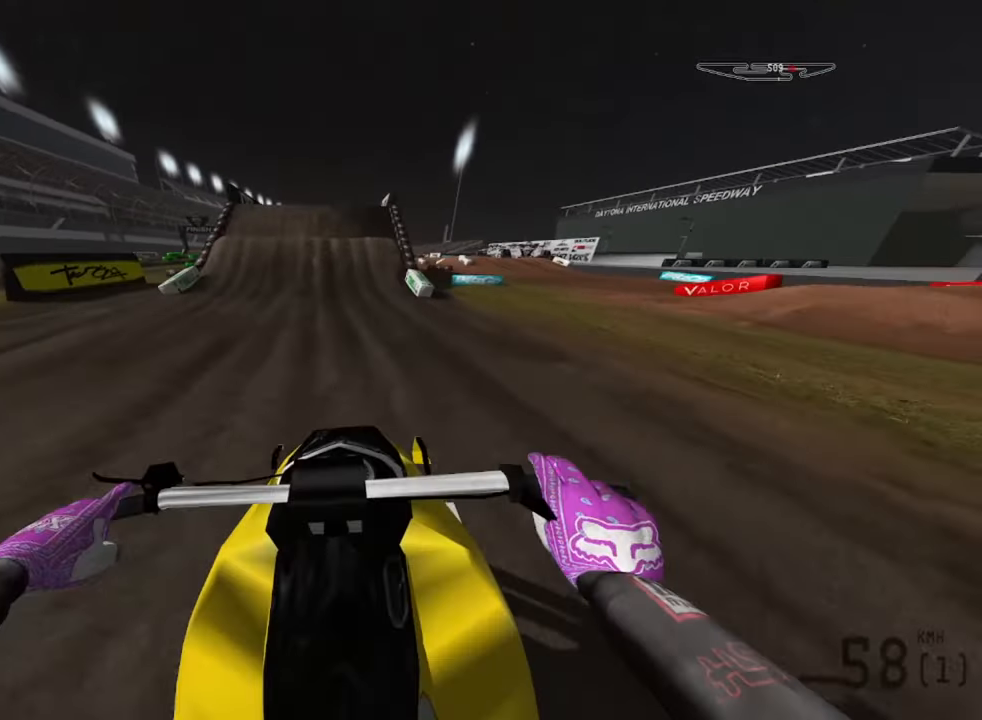
{"buttons": ["R2"], "left_stick": "down", "right_stick": "down", "events": [[233, "R2", "up"], [383, "R2", "down"]]}
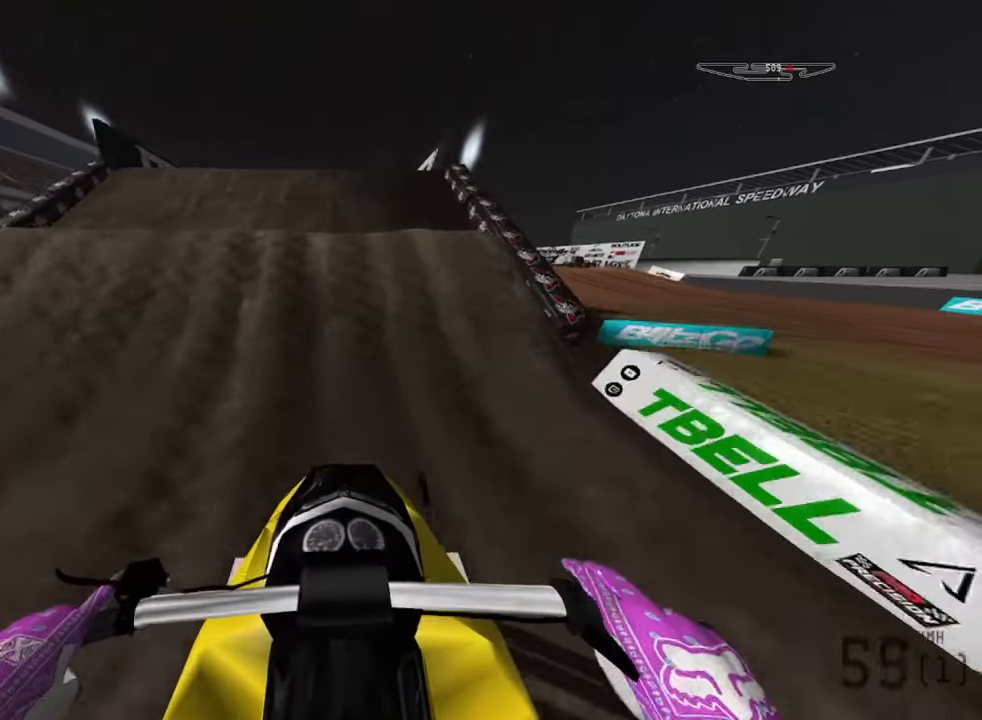
{"buttons": ["L2"], "left_stick": "down", "right_stick": "up", "events": [[133, "right_stick", "up"], [316, "R2", "up"], [483, "L2", "down"]]}
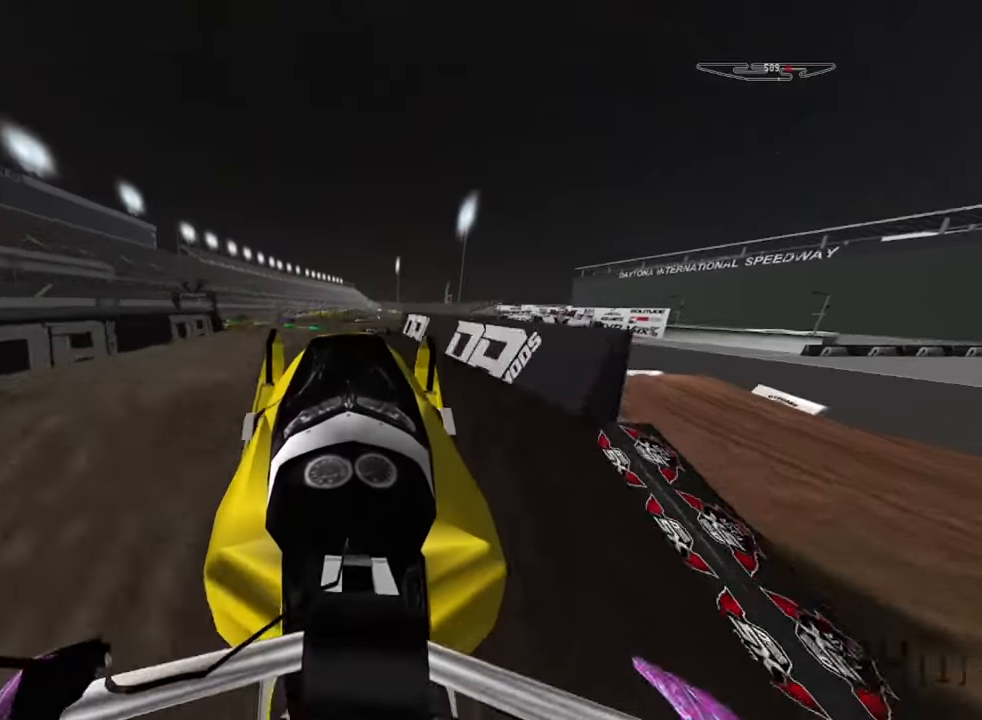
{"buttons": ["L2"], "left_stick": "center", "right_stick": "up", "events": [[100, "left_stick", "center"]]}